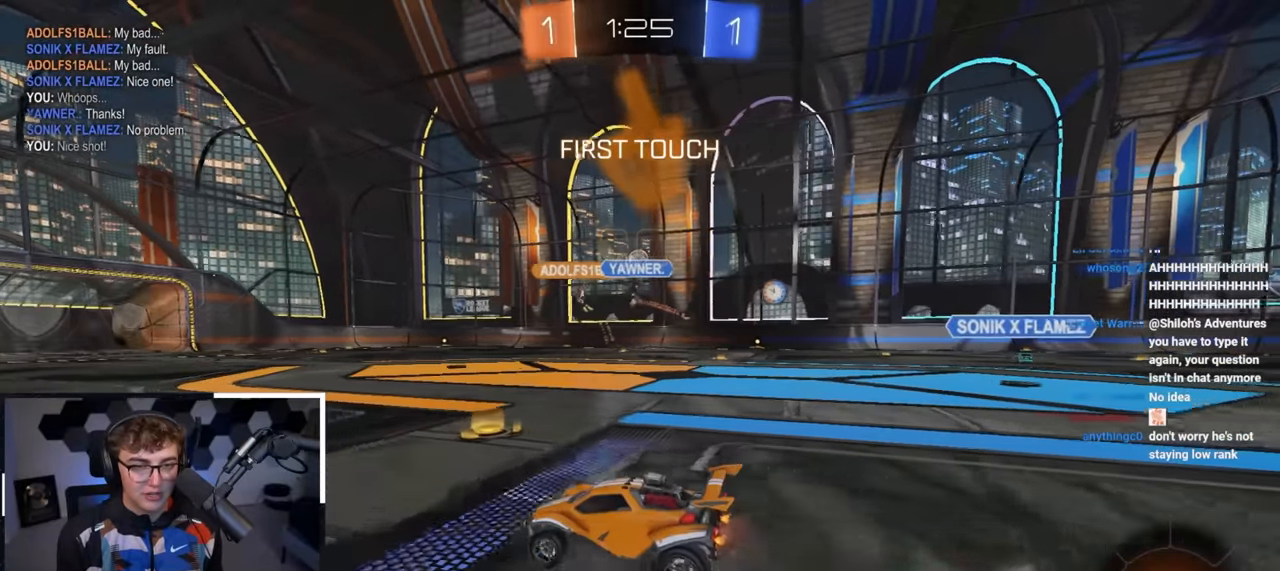
Gameplay with a controller (PlayStation layout); each line is a JSON object with the inputs held at the frame after it. "events" lists button and stick changes between this image and that frame as [ms after this image, input, new state], when the widget could be followed in between.
{"buttons": [], "left_stick": "up", "right_stick": "center", "events": [[17, "left_stick", "up-right"], [417, "left_stick", "up"]]}
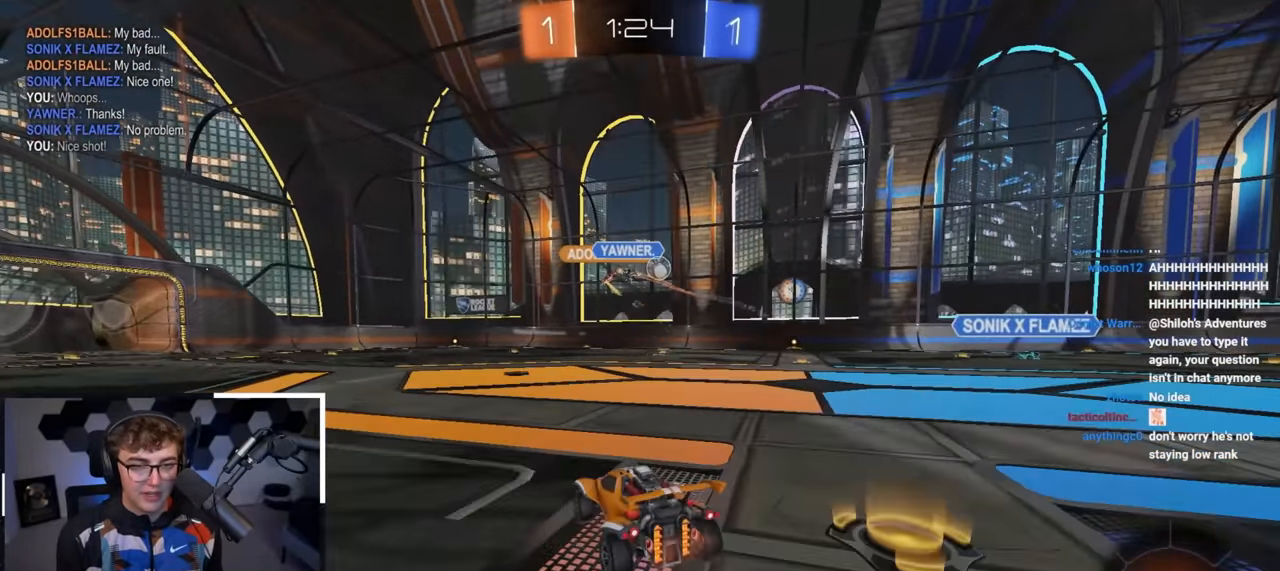
{"buttons": [], "left_stick": "up", "right_stick": "center", "events": [[133, "left_stick", "up-right"], [317, "left_stick", "up"]]}
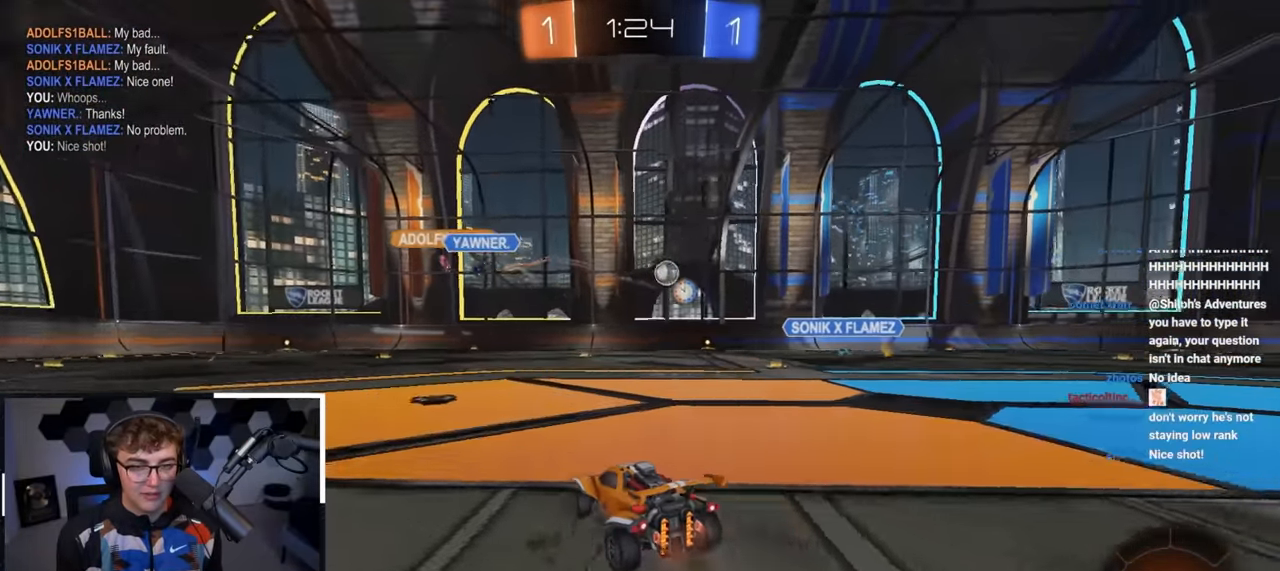
{"buttons": [], "left_stick": "up", "right_stick": "center", "events": []}
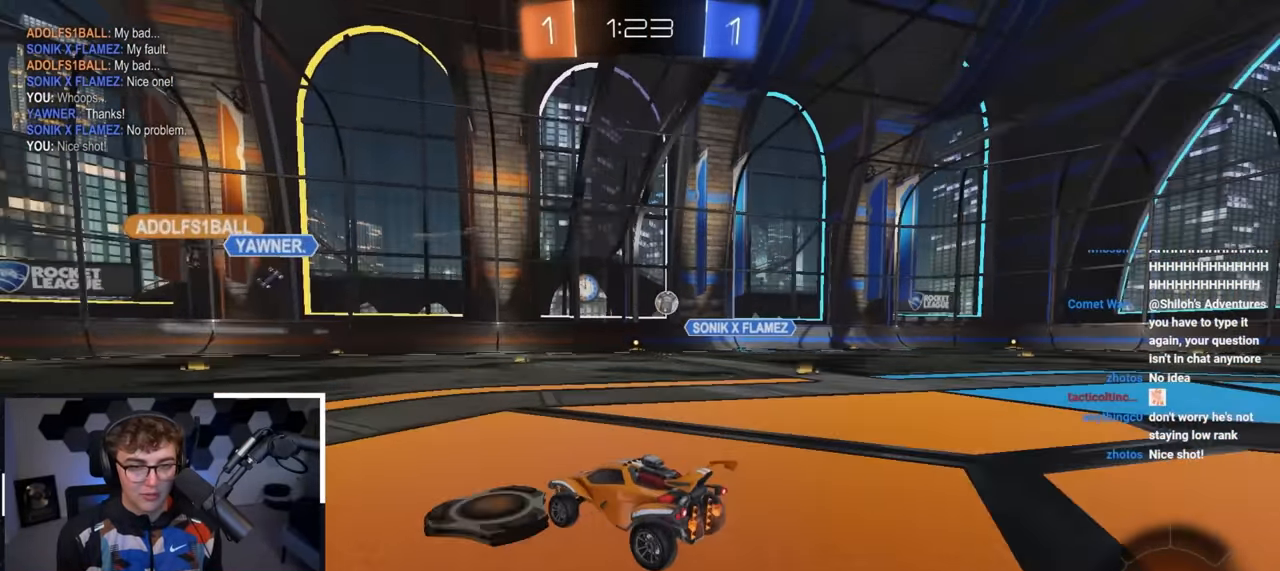
{"buttons": [], "left_stick": "up", "right_stick": "center", "events": []}
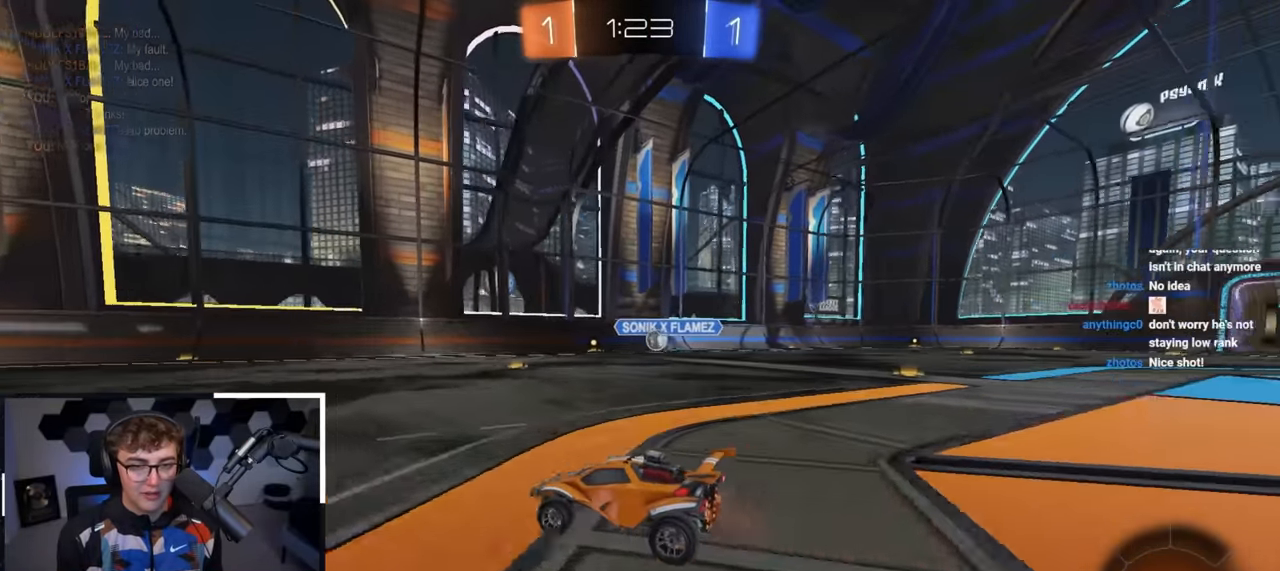
{"buttons": [], "left_stick": "up", "right_stick": "center", "events": [[217, "TRIANGLE", "down"], [317, "TRIANGLE", "up"]]}
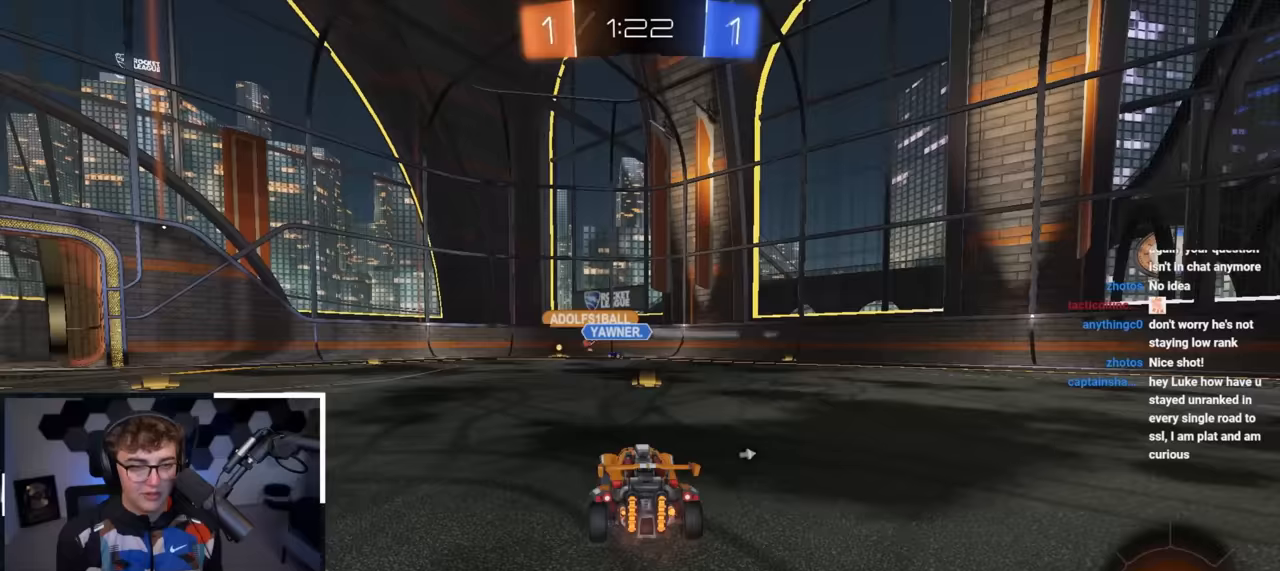
{"buttons": [], "left_stick": "up", "right_stick": "center", "events": []}
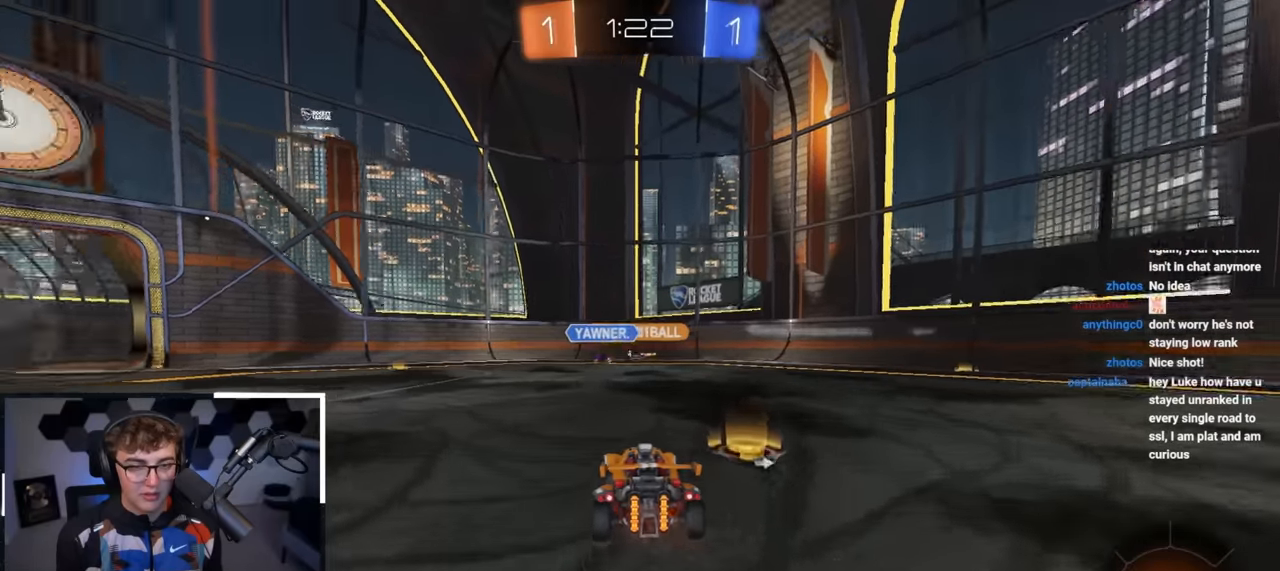
{"buttons": [], "left_stick": "up-left", "right_stick": "center", "events": [[50, "TRIANGLE", "down"], [133, "TRIANGLE", "up"], [283, "left_stick", "up-left"]]}
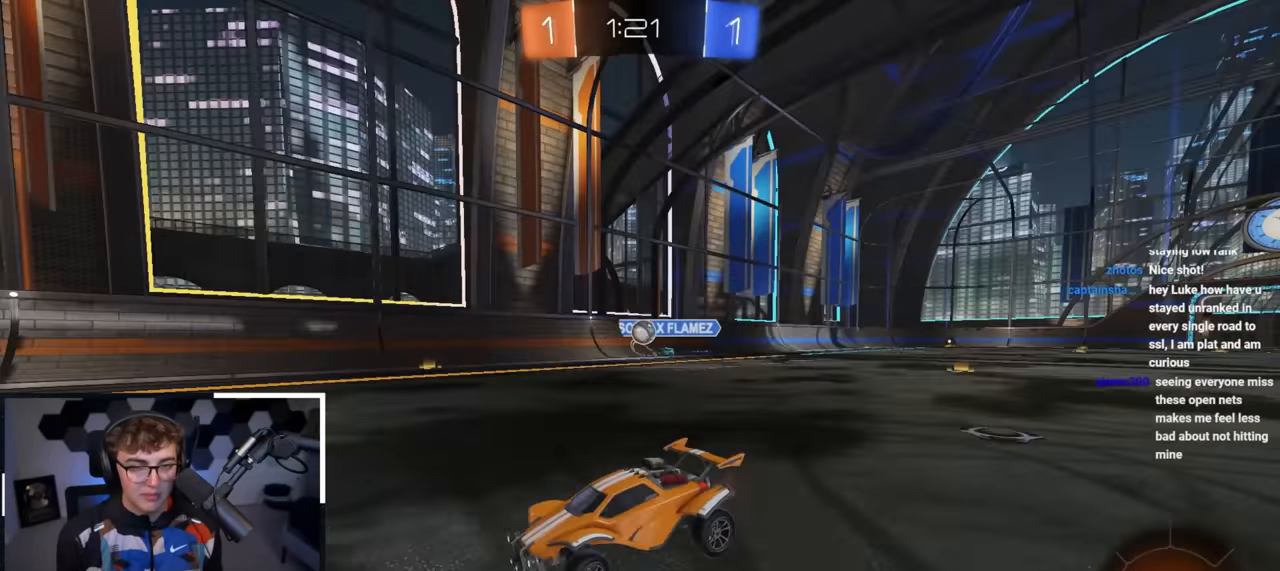
{"buttons": [], "left_stick": "right", "right_stick": "center", "events": [[117, "left_stick", "center"], [333, "left_stick", "up-left"], [450, "left_stick", "center"], [500, "left_stick", "right"]]}
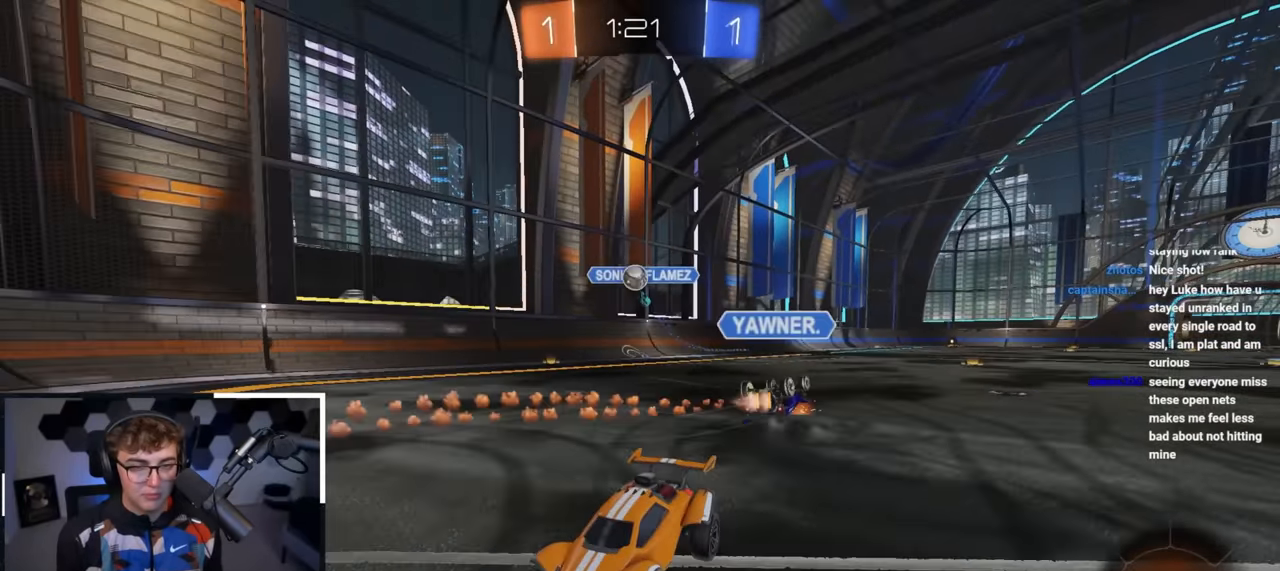
{"buttons": [], "left_stick": "up-left", "right_stick": "center", "events": [[67, "left_stick", "up-right"], [417, "left_stick", "up-left"]]}
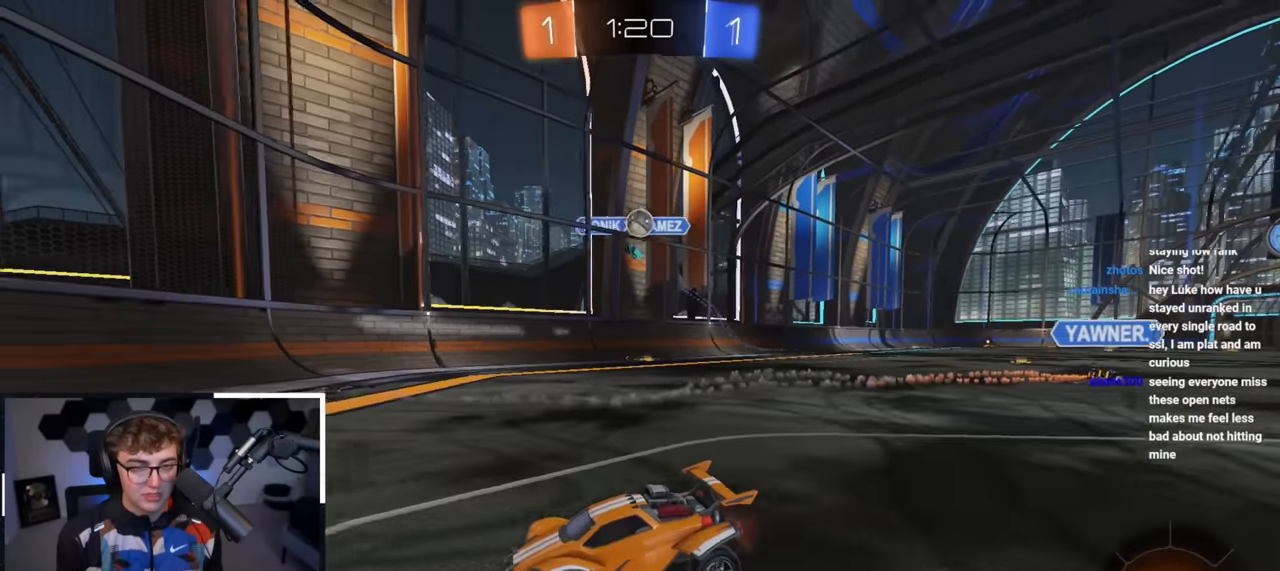
{"buttons": ["R1"], "left_stick": "up-left", "right_stick": "center", "events": [[217, "left_stick", "down-right"], [367, "left_stick", "up-right"], [417, "left_stick", "up-left"], [450, "R1", "down"]]}
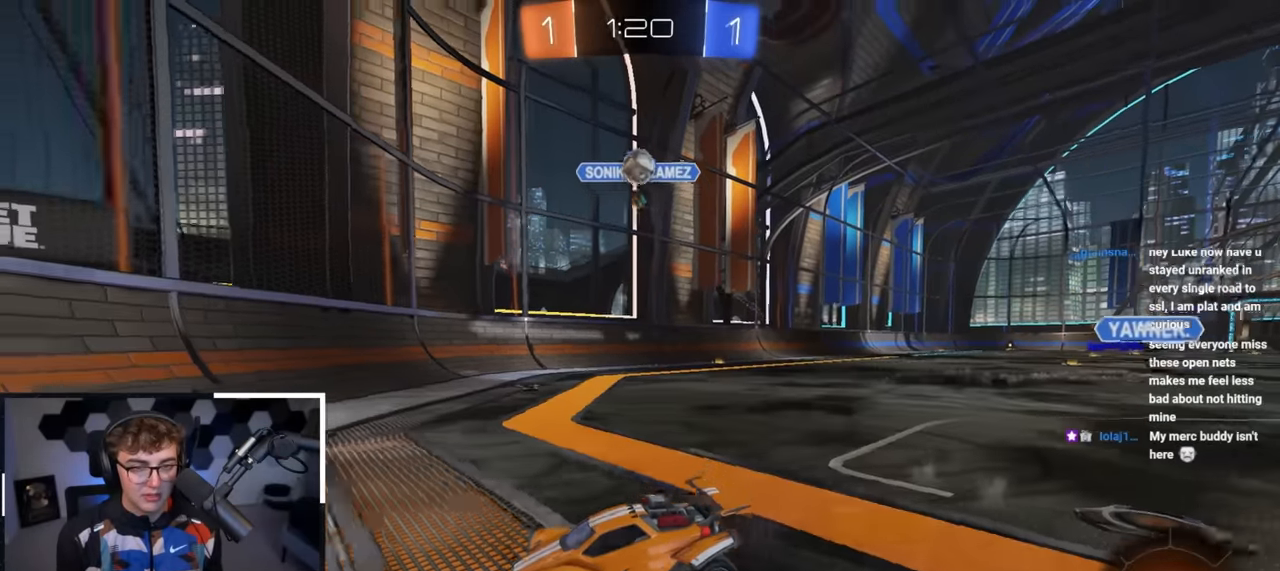
{"buttons": [], "left_stick": "up-left", "right_stick": "center", "events": [[150, "R1", "up"], [200, "left_stick", "center"], [350, "left_stick", "up-left"]]}
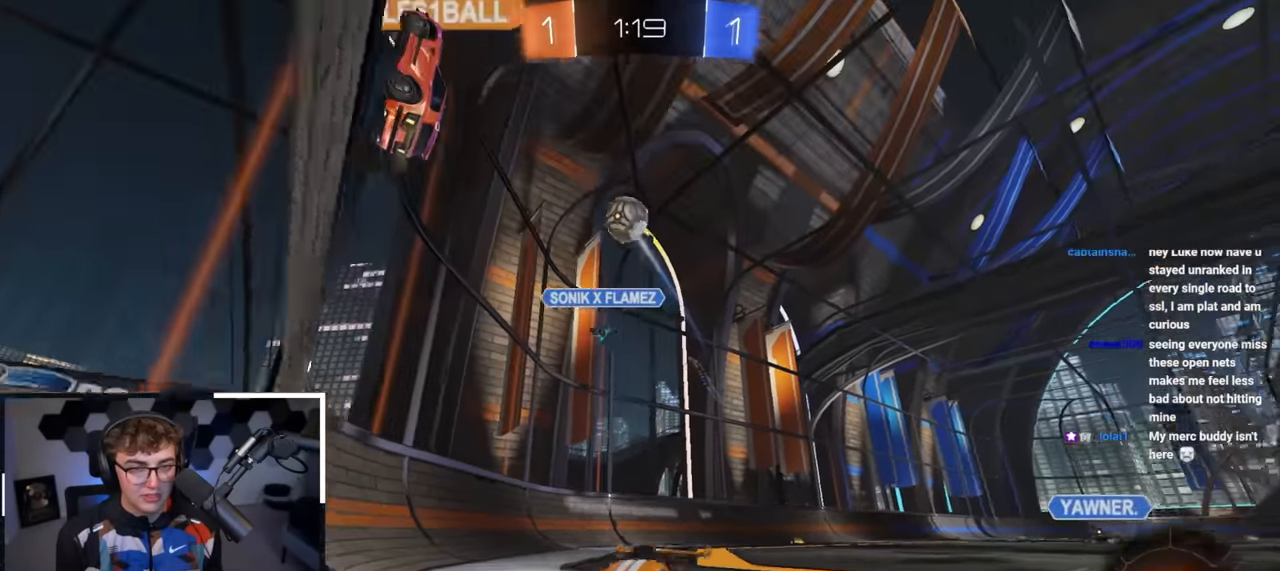
{"buttons": [], "left_stick": "up-left", "right_stick": "center", "events": []}
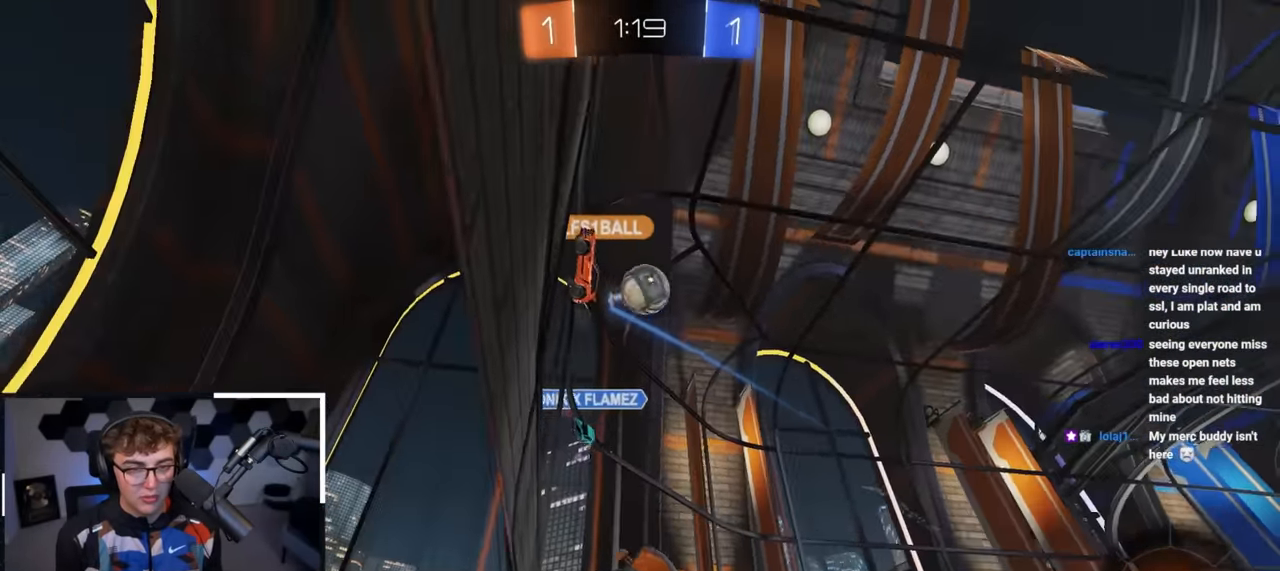
{"buttons": [], "left_stick": "up-left", "right_stick": "center", "events": []}
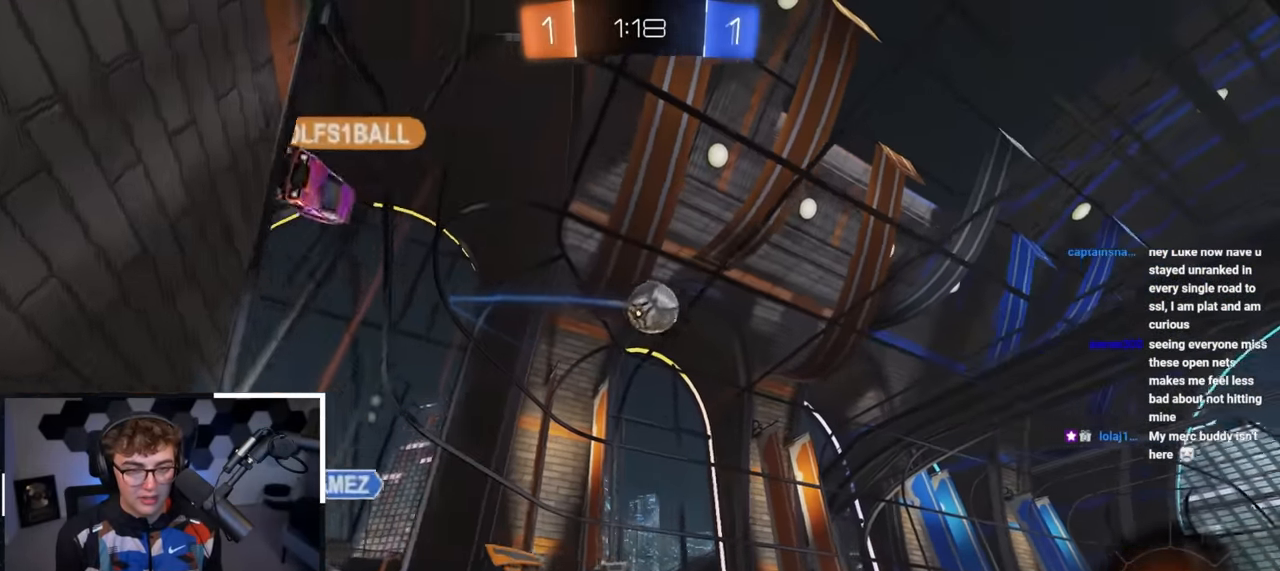
{"buttons": ["L2"], "left_stick": "center", "right_stick": "center", "events": [[50, "L2", "down"], [167, "CROSS", "down"], [167, "R1", "down"], [183, "L2", "up"], [217, "left_stick", "down"], [250, "L2", "down"], [350, "R1", "up"], [350, "left_stick", "down-right"], [417, "CROSS", "up"], [450, "left_stick", "center"]]}
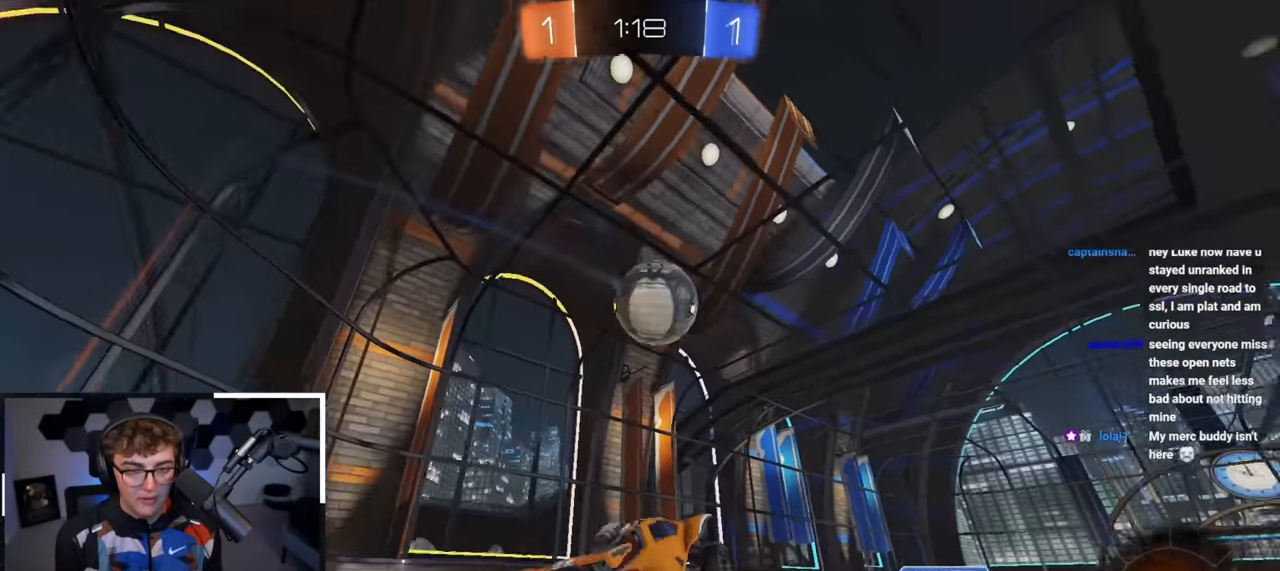
{"buttons": ["L2", "R1"], "left_stick": "down-right", "right_stick": "center", "events": [[150, "left_stick", "up-right"], [233, "CROSS", "down"], [233, "R1", "down"], [317, "L3", "down"], [333, "left_stick", "down-right"], [450, "CROSS", "up"], [500, "L3", "up"]]}
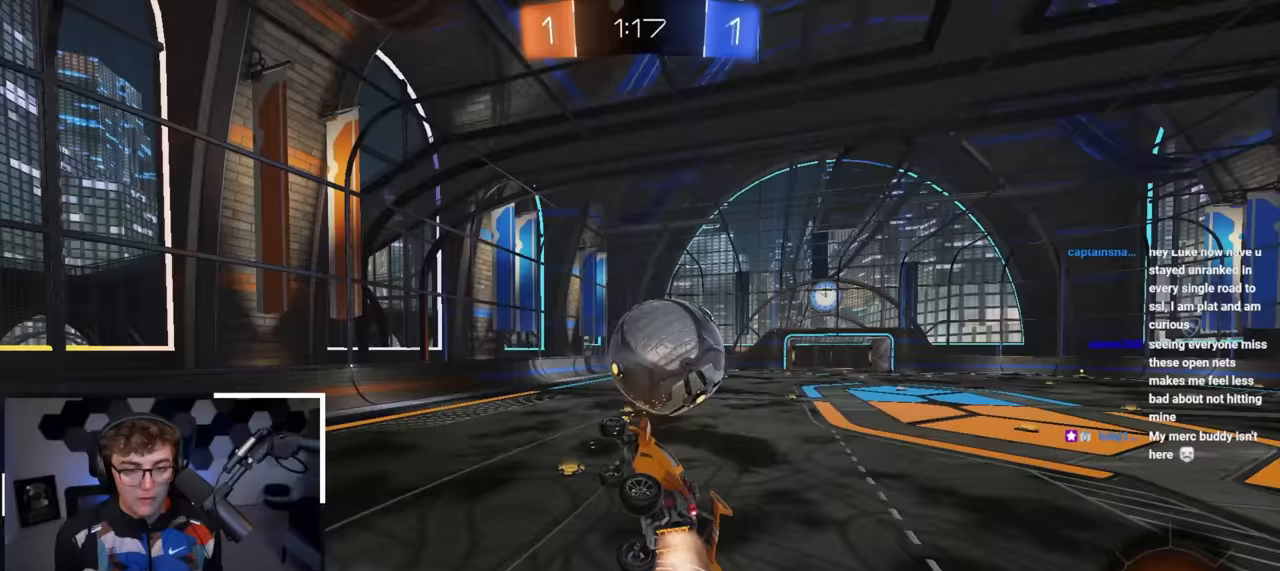
{"buttons": ["R1"], "left_stick": "center", "right_stick": "center", "events": [[17, "L2", "up"], [200, "L2", "down"], [333, "L2", "up"], [500, "left_stick", "center"]]}
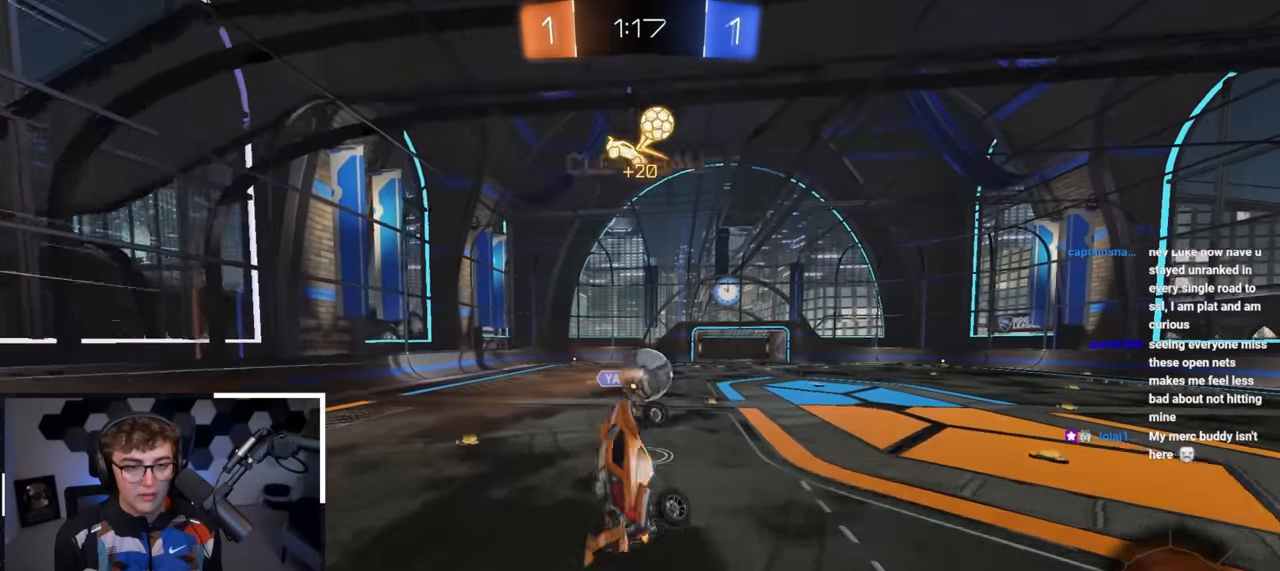
{"buttons": [], "left_stick": "center", "right_stick": "center", "events": [[50, "R1", "up"], [217, "left_stick", "up-right"], [350, "left_stick", "center"]]}
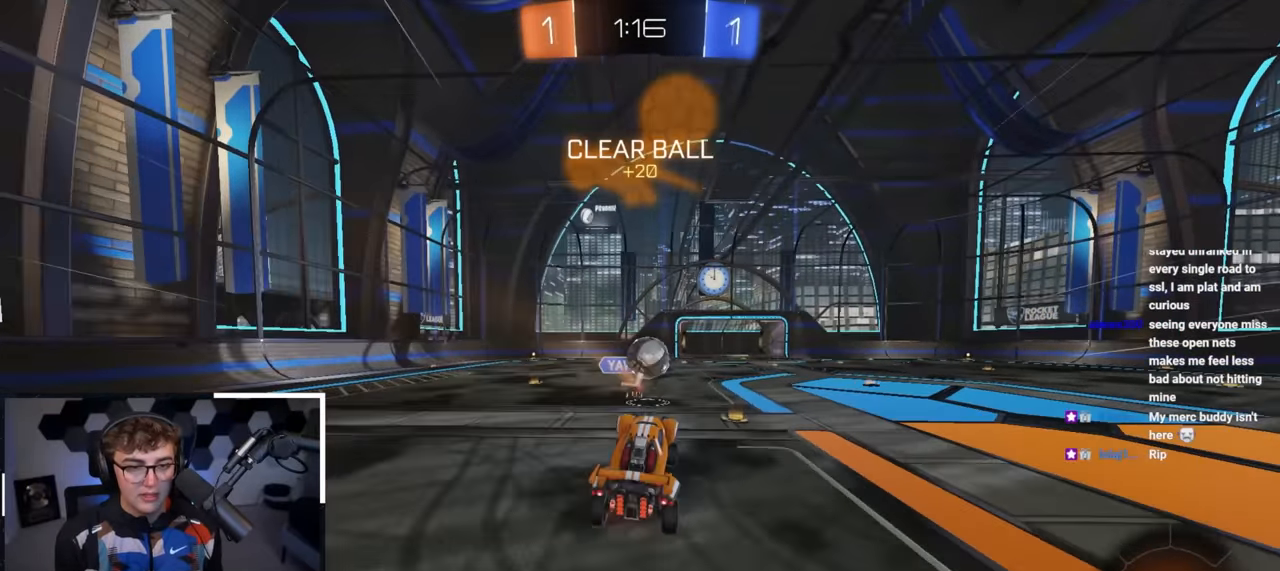
{"buttons": [], "left_stick": "up", "right_stick": "center", "events": [[250, "left_stick", "up"], [300, "TRIANGLE", "down"], [400, "TRIANGLE", "up"]]}
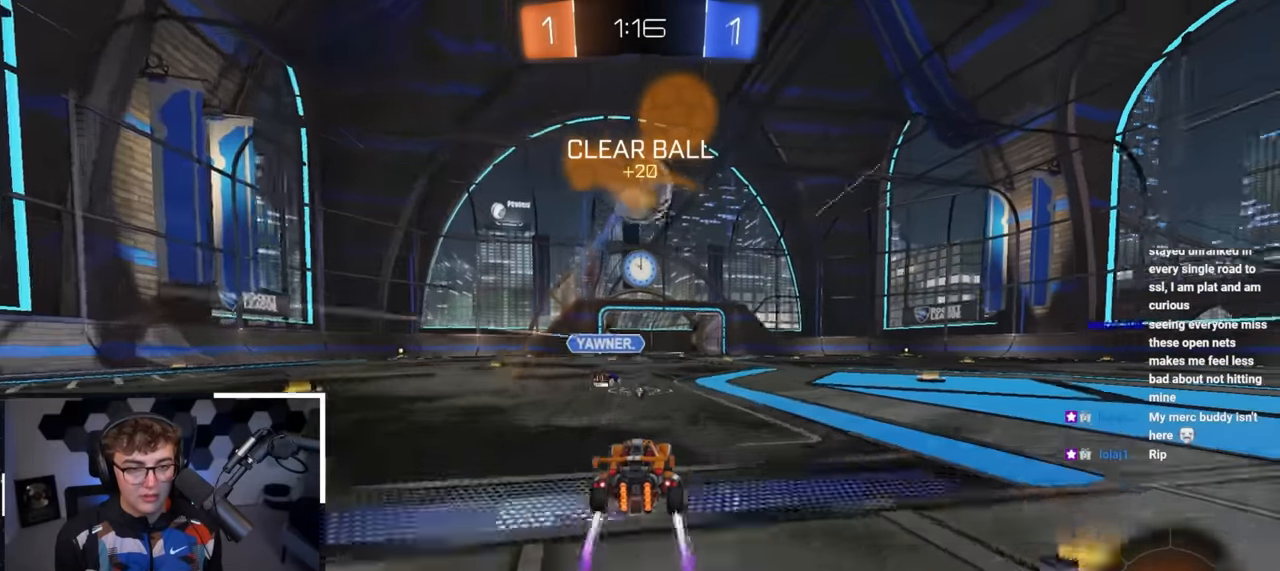
{"buttons": [], "left_stick": "up", "right_stick": "center", "events": []}
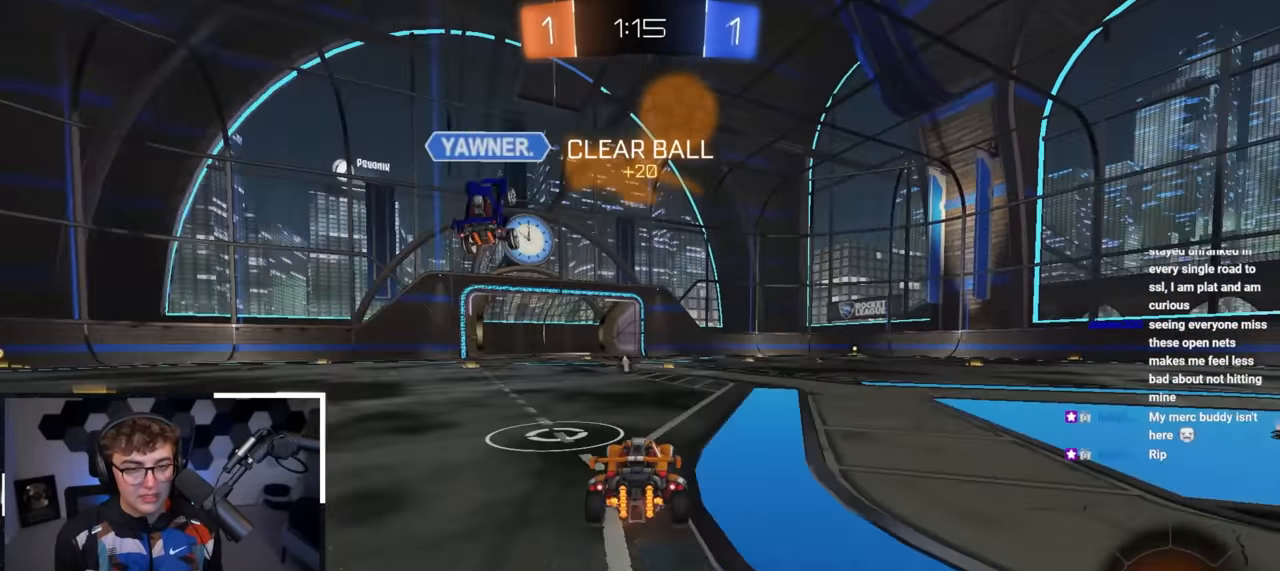
{"buttons": ["L2"], "left_stick": "up", "right_stick": "center", "events": [[217, "L2", "down"]]}
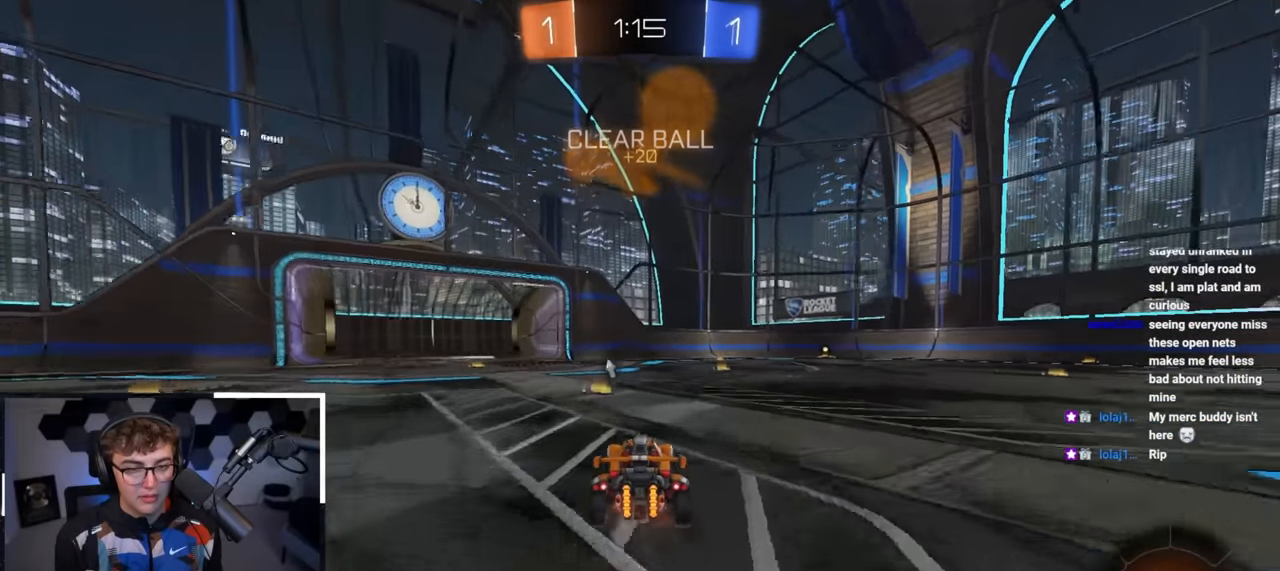
{"buttons": ["L2"], "left_stick": "up-right", "right_stick": "center", "events": [[100, "left_stick", "up-right"], [333, "left_stick", "up"], [467, "left_stick", "up-right"]]}
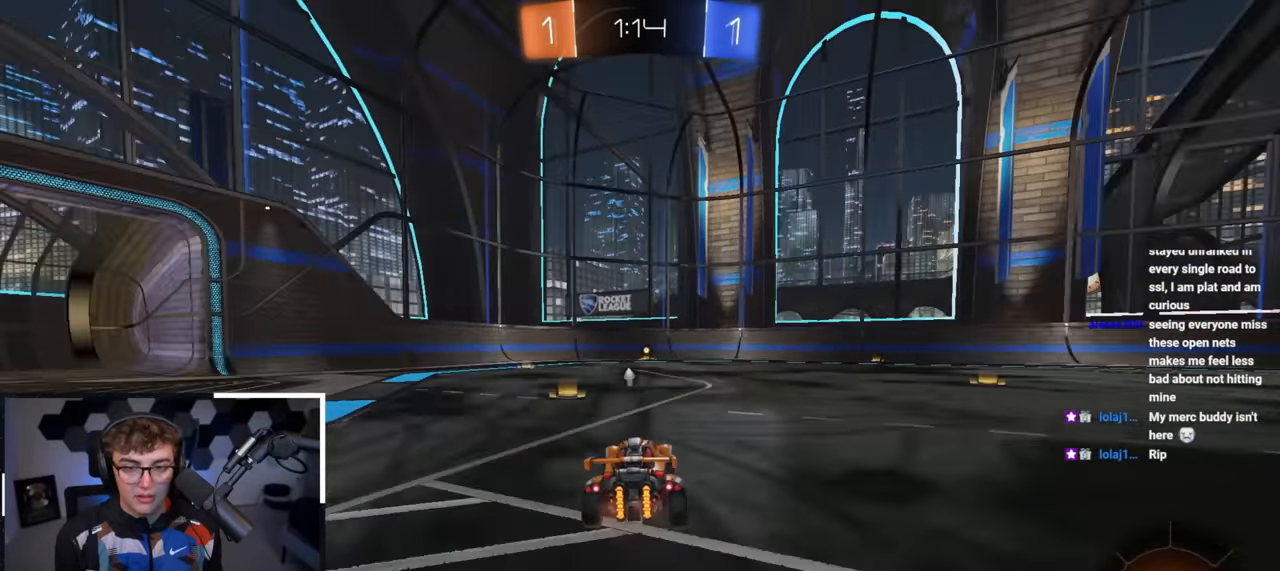
{"buttons": ["L2"], "left_stick": "up", "right_stick": "center", "events": [[67, "left_stick", "up"]]}
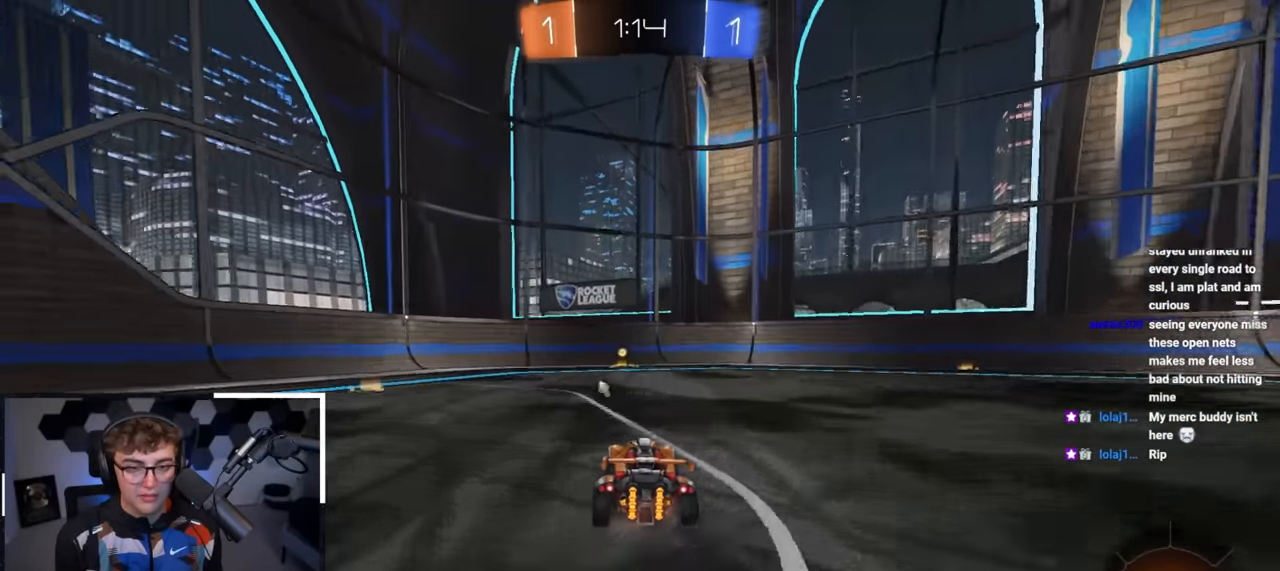
{"buttons": ["L2"], "left_stick": "up", "right_stick": "center", "events": [[117, "TRIANGLE", "down"], [200, "TRIANGLE", "up"]]}
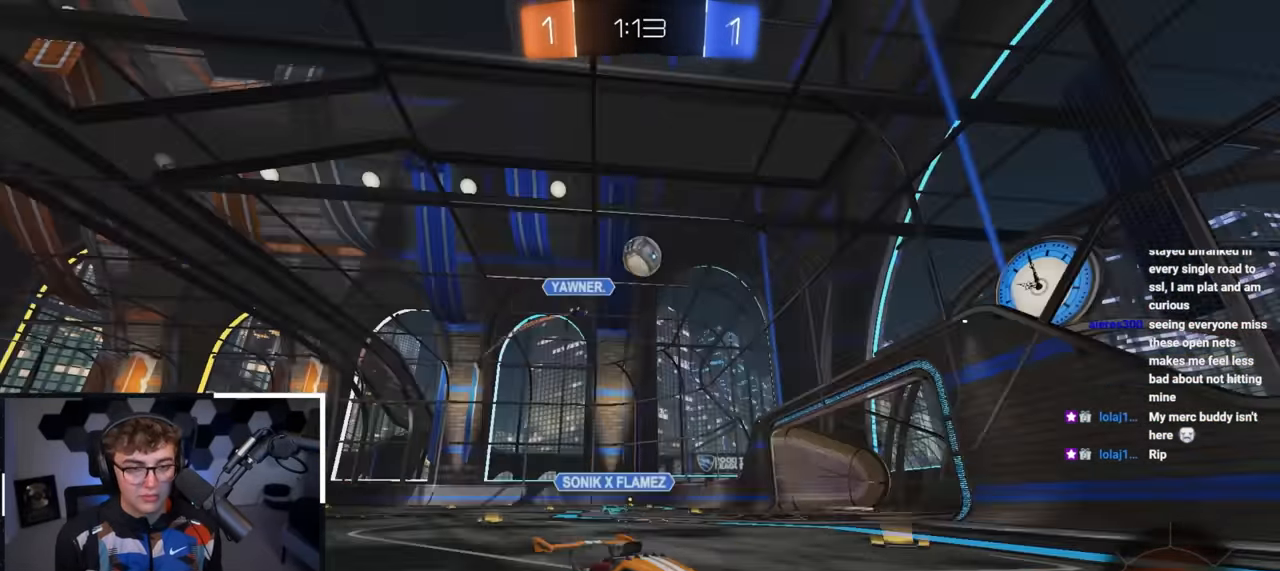
{"buttons": [], "left_stick": "up-right", "right_stick": "center", "events": [[83, "L2", "up"], [200, "left_stick", "up-right"], [283, "R1", "down"], [383, "R1", "up"]]}
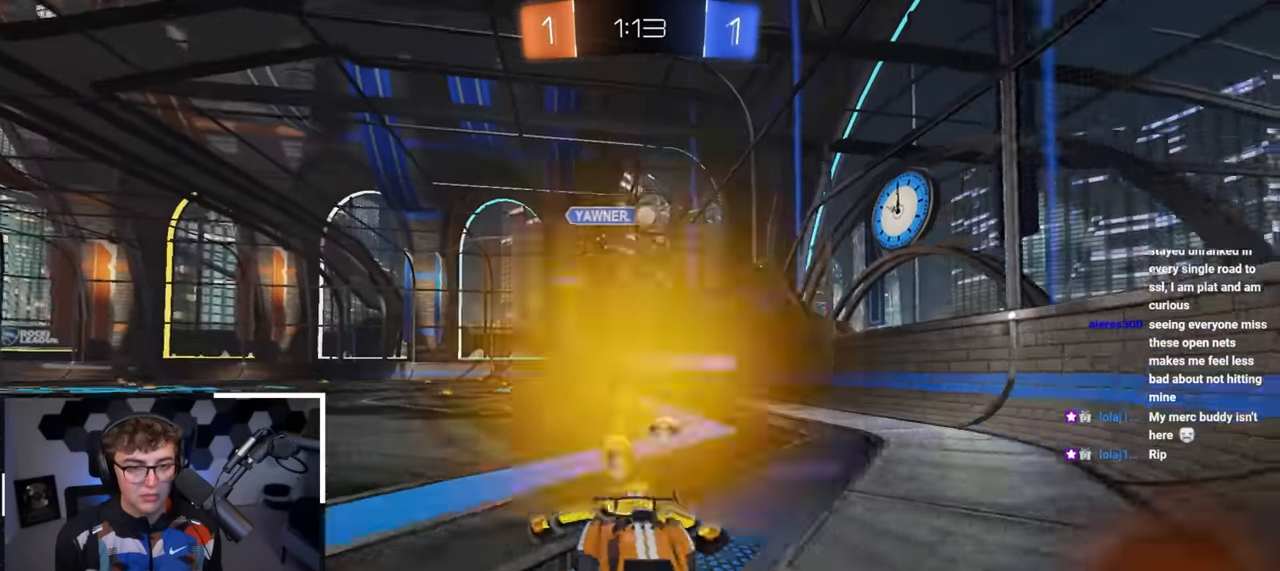
{"buttons": ["R1"], "left_stick": "right", "right_stick": "center", "events": [[50, "left_stick", "down-right"], [67, "R1", "down"], [183, "R1", "up"], [283, "R1", "down"], [350, "left_stick", "right"]]}
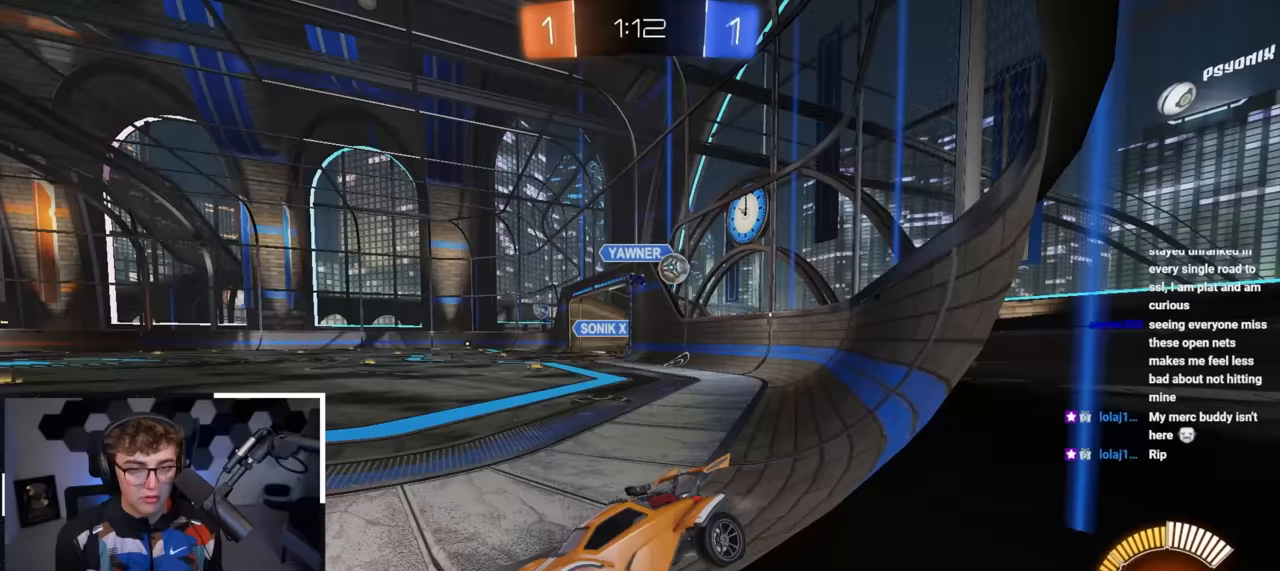
{"buttons": [], "left_stick": "up-right", "right_stick": "center", "events": [[17, "R1", "up"], [17, "left_stick", "center"], [217, "left_stick", "down-right"], [300, "left_stick", "up-right"]]}
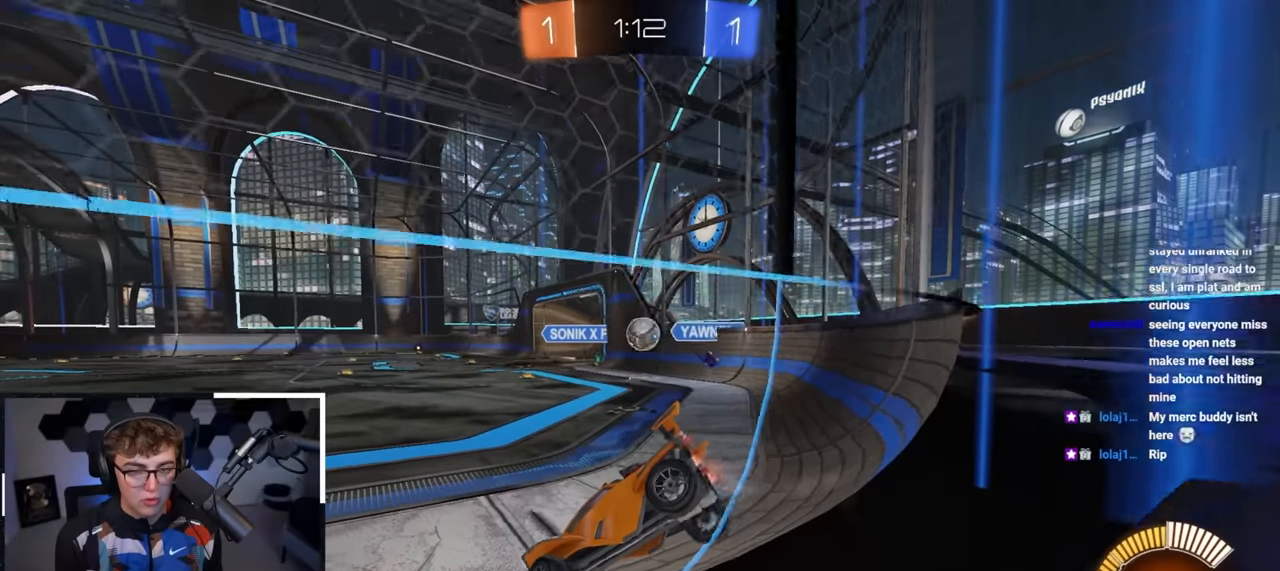
{"buttons": [], "left_stick": "center", "right_stick": "center", "events": [[167, "L2", "down"], [417, "L2", "up"], [450, "left_stick", "center"]]}
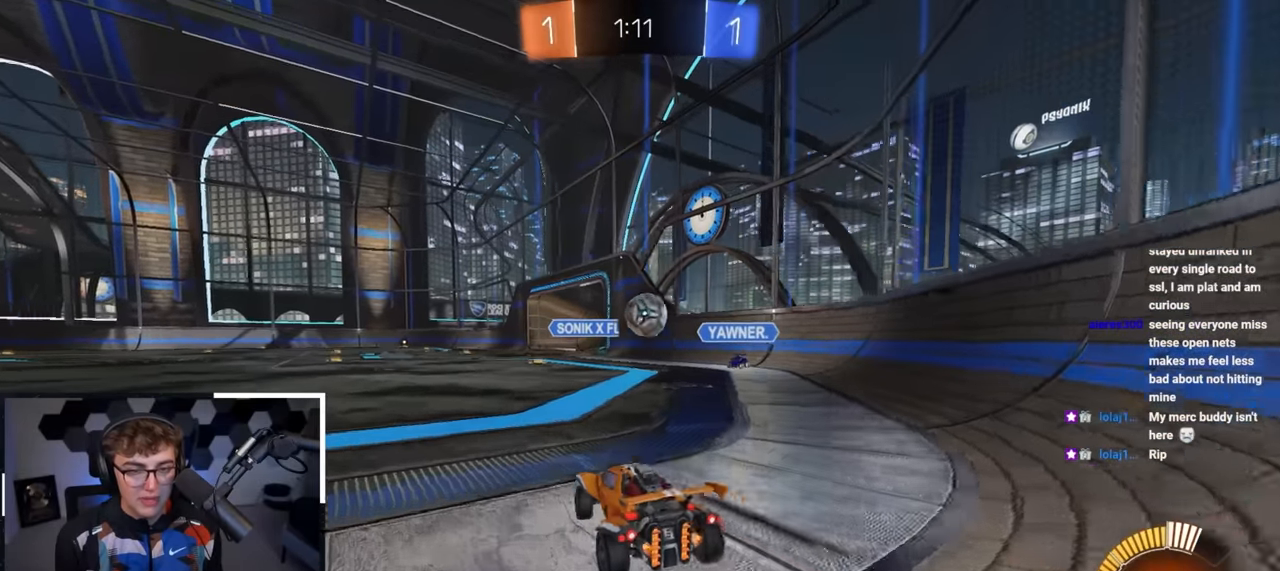
{"buttons": [], "left_stick": "up", "right_stick": "center", "events": [[167, "left_stick", "up-left"], [350, "left_stick", "up"]]}
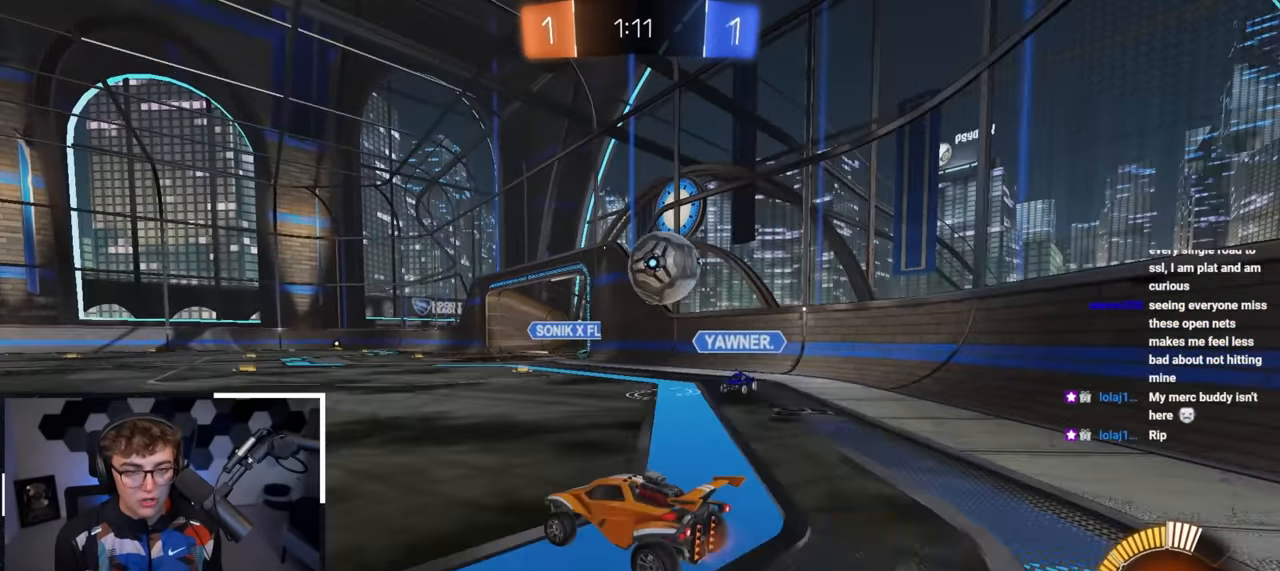
{"buttons": [], "left_stick": "up", "right_stick": "center", "events": [[167, "left_stick", "up-left"], [367, "left_stick", "up"]]}